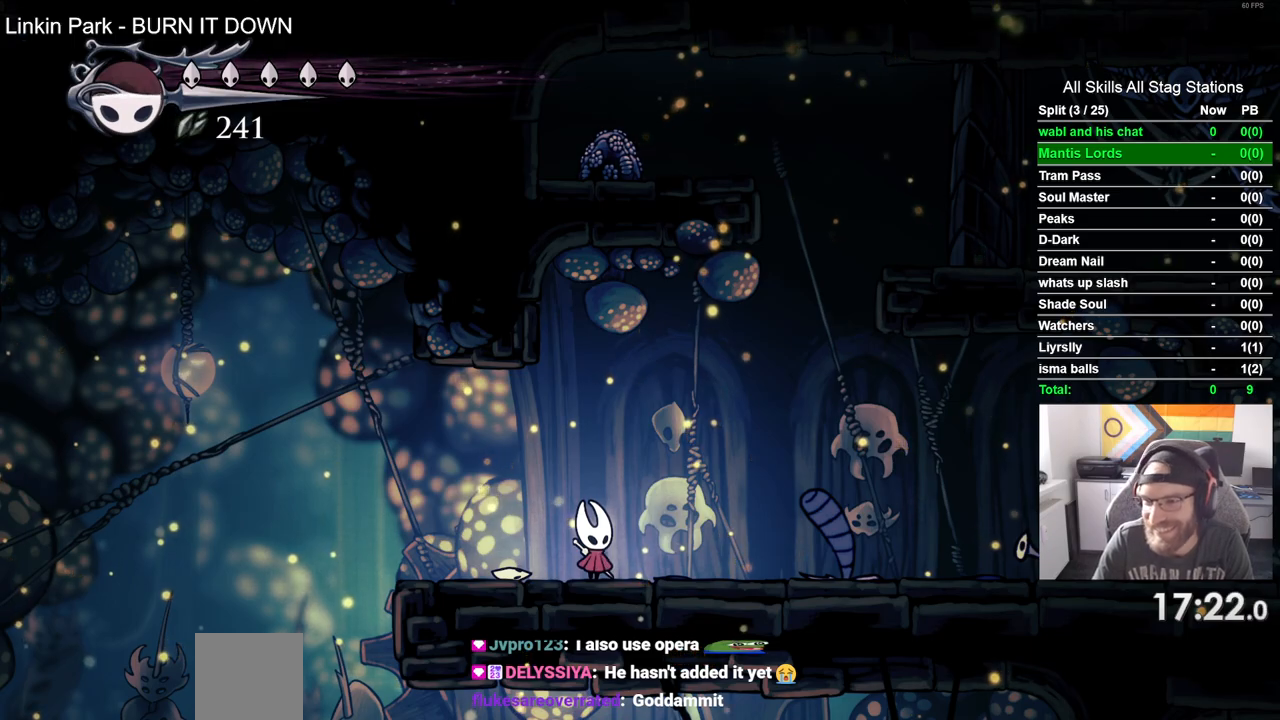
Gameplay with a controller (PlayStation layout); each line is a JSON object with the inputs held at the frame after it (dt_ms = milliseconds from this image to that frame). "events" lists button and stick changes between this image and that frame as [ms after this image, input, new state], when the widget could be followed in between.
{"dt_ms": 500, "buttons": ["DPAD_LEFT"], "left_stick": "center", "right_stick": "center", "events": [[367, "DPAD_LEFT", "down"]]}
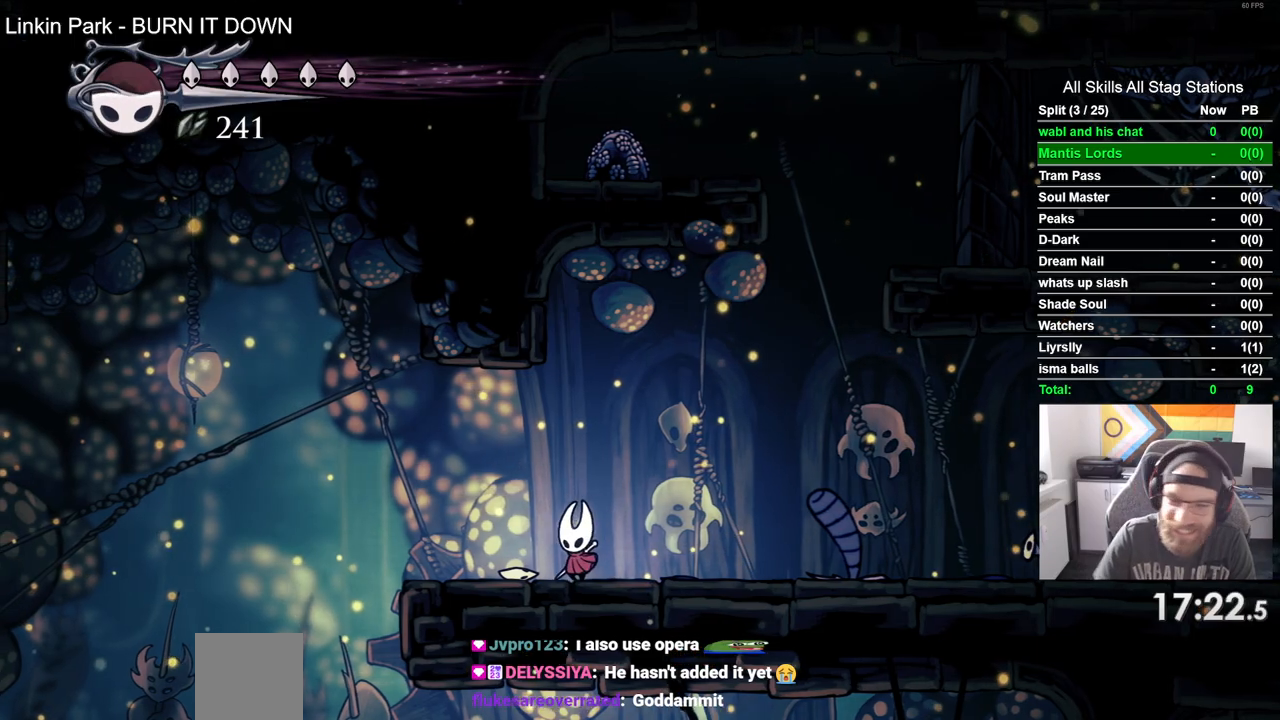
{"dt_ms": 500, "buttons": ["CROSS", "DPAD_LEFT"], "left_stick": "center", "right_stick": "center", "events": [[367, "CROSS", "down"]]}
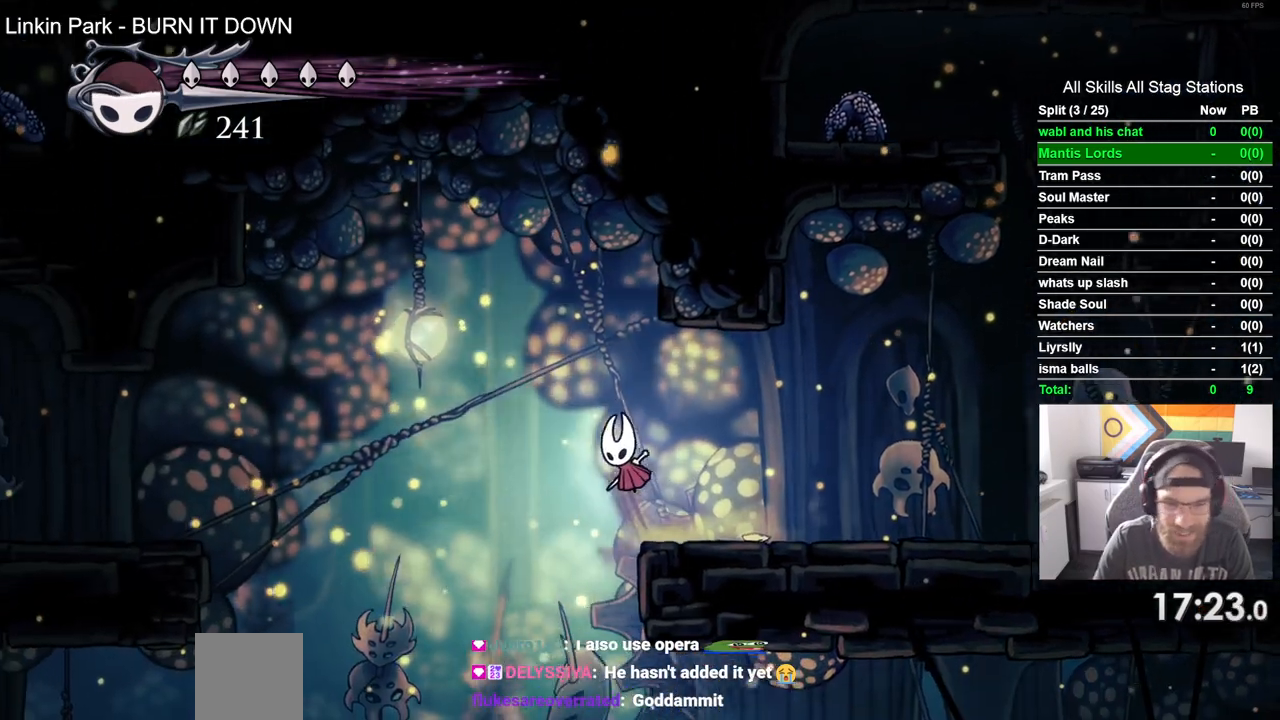
{"dt_ms": 500, "buttons": ["DPAD_LEFT"], "left_stick": "center", "right_stick": "center", "events": [[233, "CROSS", "up"]]}
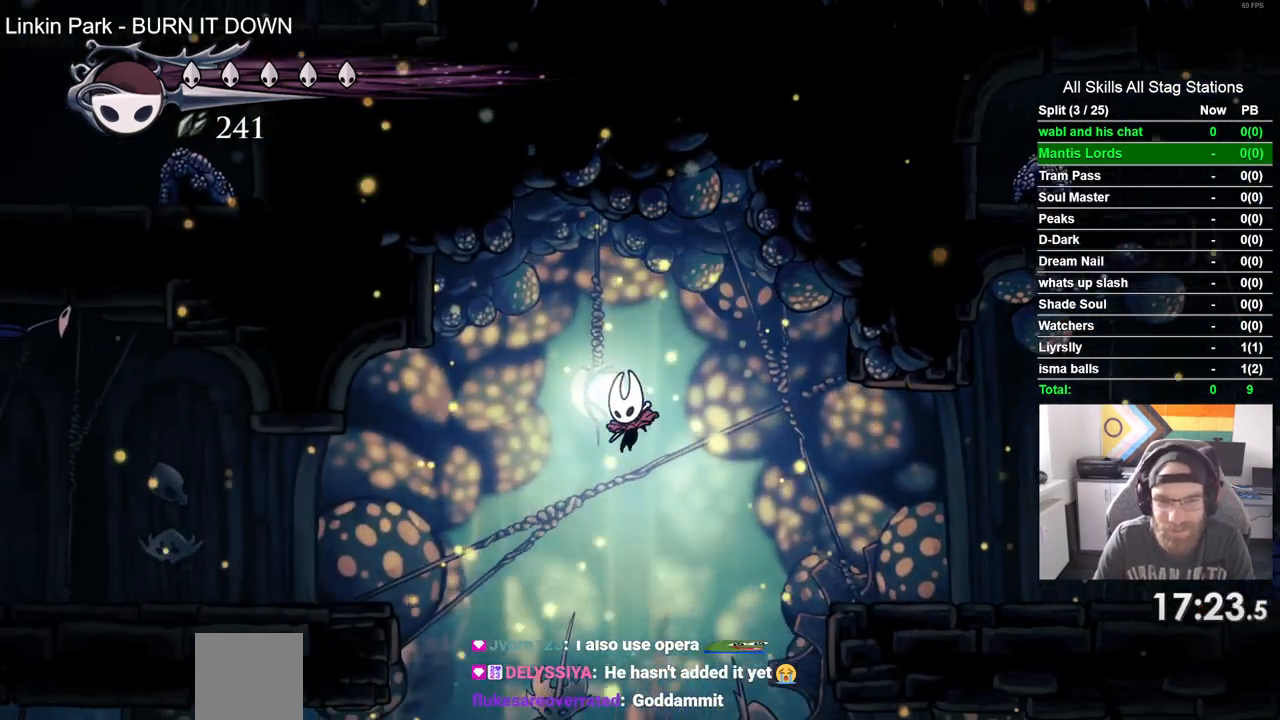
{"dt_ms": 500, "buttons": ["DPAD_LEFT"], "left_stick": "center", "right_stick": "center", "events": [[33, "R2", "down"], [233, "R2", "up"]]}
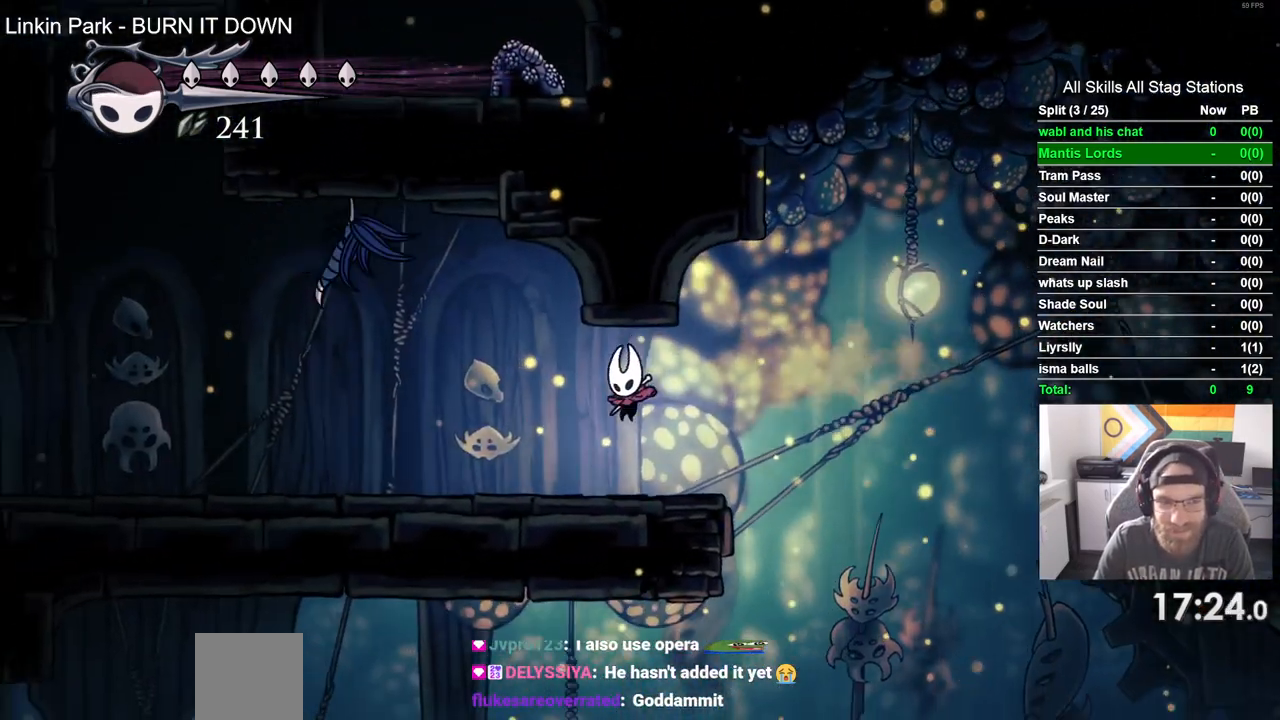
{"dt_ms": 500, "buttons": ["R1", "DPAD_LEFT"], "left_stick": "center", "right_stick": "center", "events": [[117, "CROSS", "down"], [317, "SQUARE", "down"], [433, "SQUARE", "up"], [467, "R1", "down"], [483, "CROSS", "up"]]}
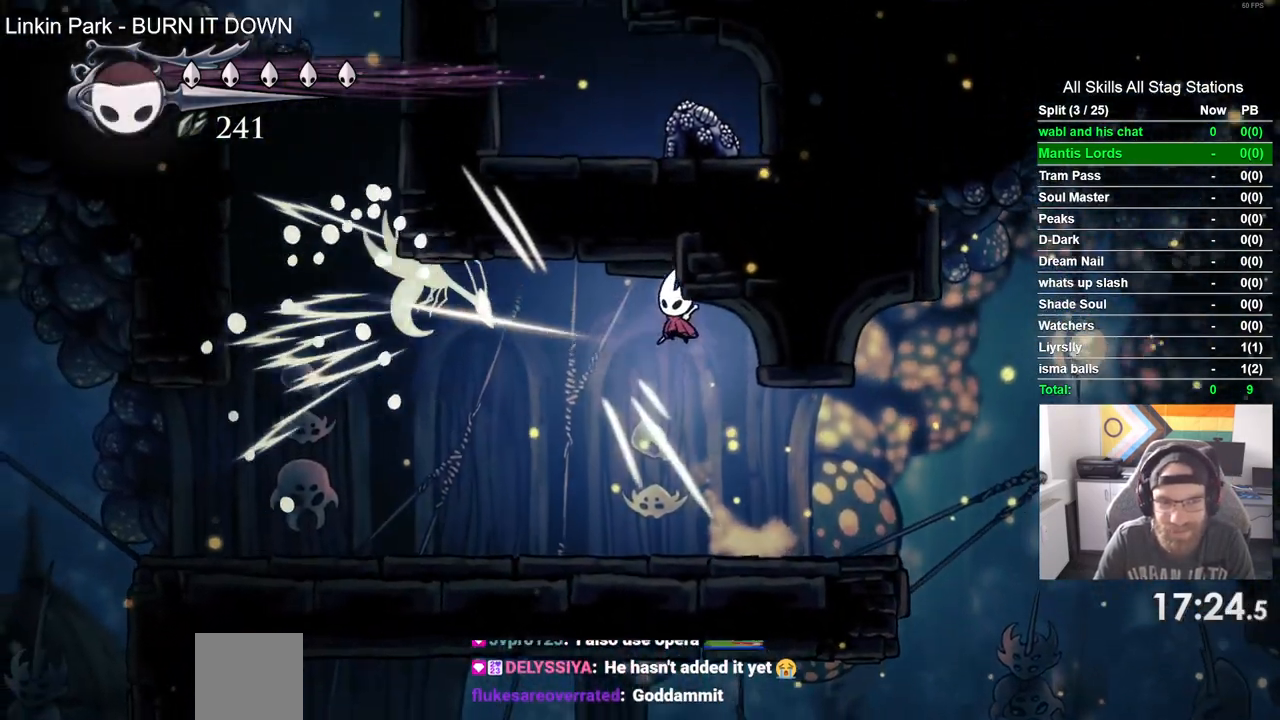
{"dt_ms": 500, "buttons": ["DPAD_LEFT"], "left_stick": "center", "right_stick": "center", "events": [[100, "R1", "up"], [133, "DPAD_LEFT", "up"], [283, "DPAD_LEFT", "down"]]}
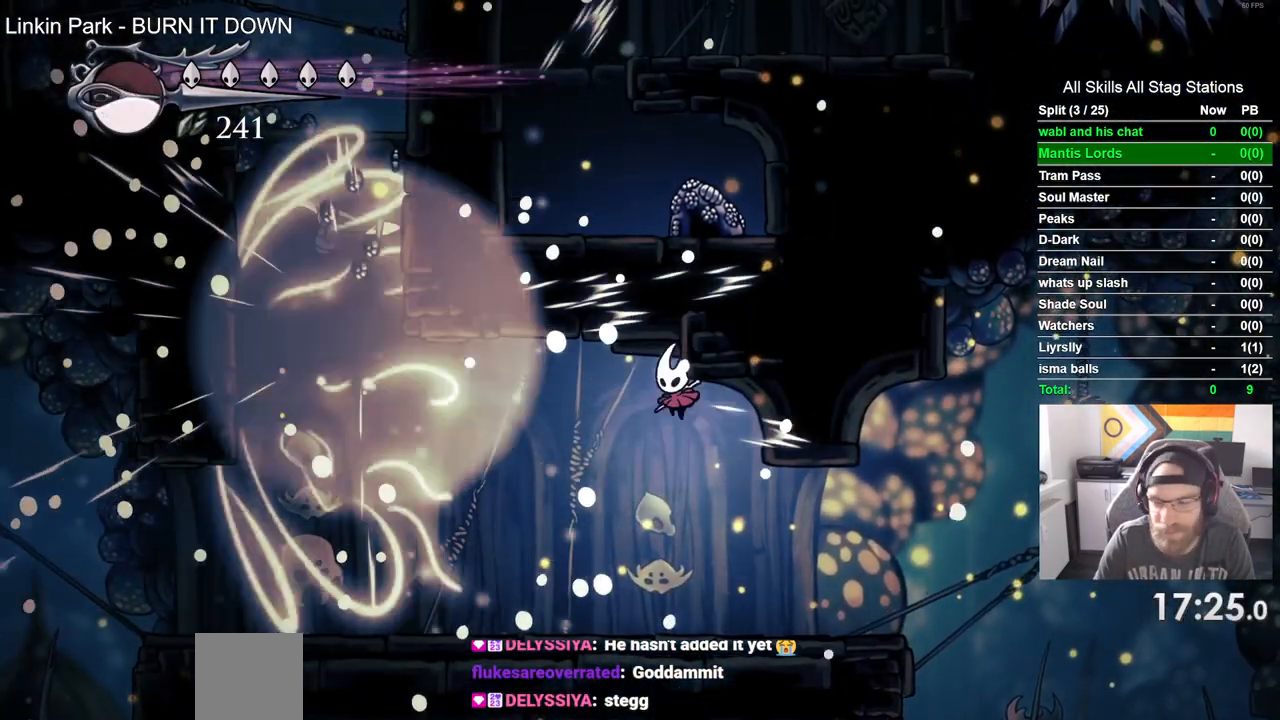
{"dt_ms": 500, "buttons": ["DPAD_LEFT"], "left_stick": "center", "right_stick": "center", "events": []}
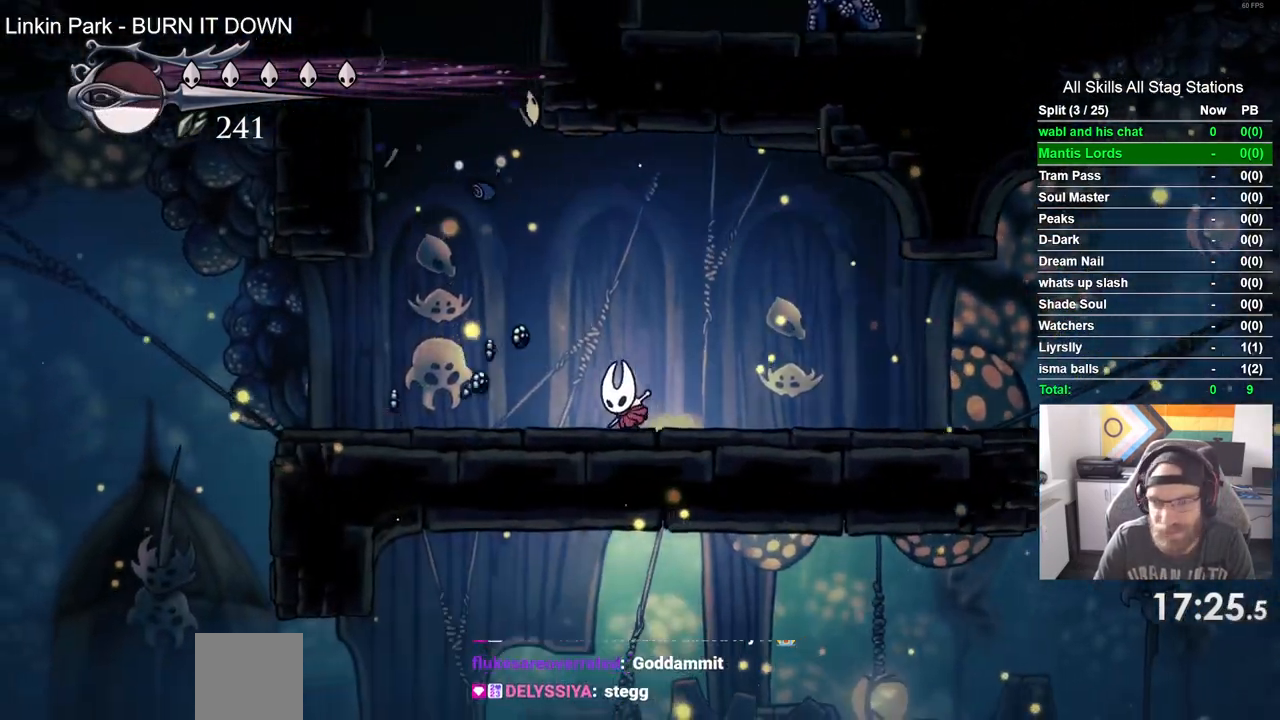
{"dt_ms": 500, "buttons": ["DPAD_LEFT"], "left_stick": "center", "right_stick": "center", "events": []}
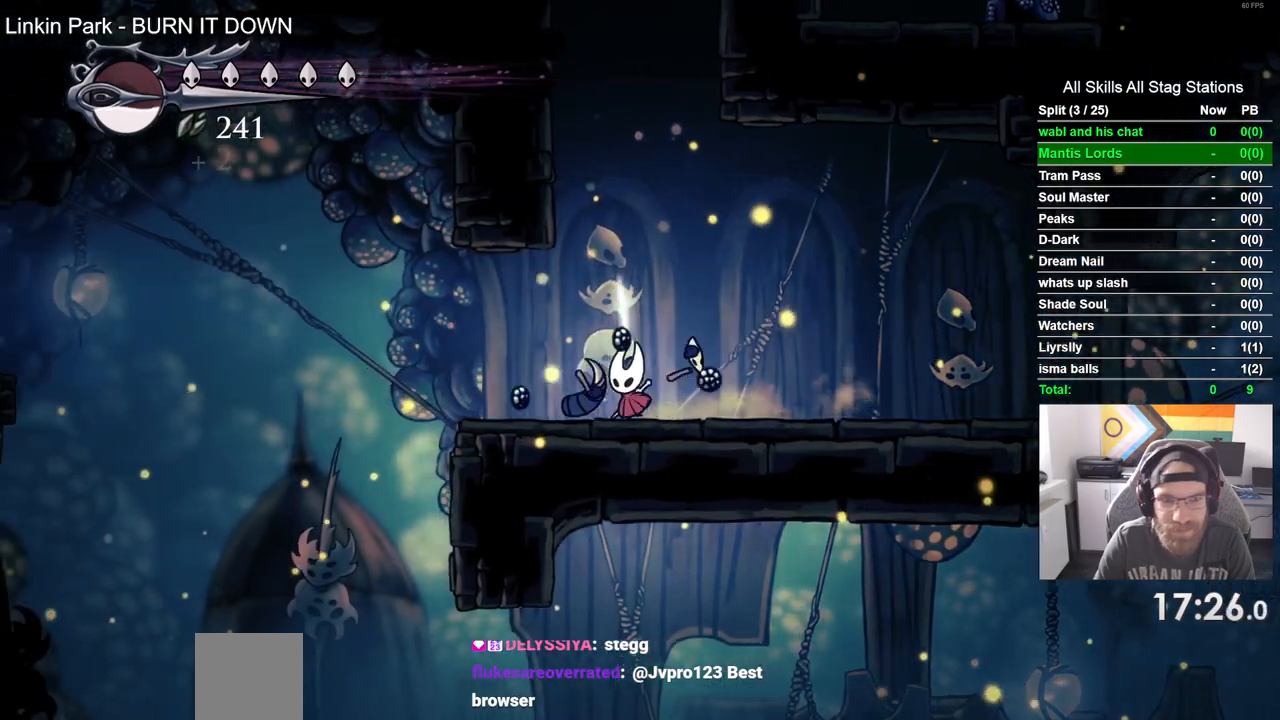
{"dt_ms": 500, "buttons": ["CROSS", "DPAD_LEFT"], "left_stick": "center", "right_stick": "center", "events": [[383, "CROSS", "down"]]}
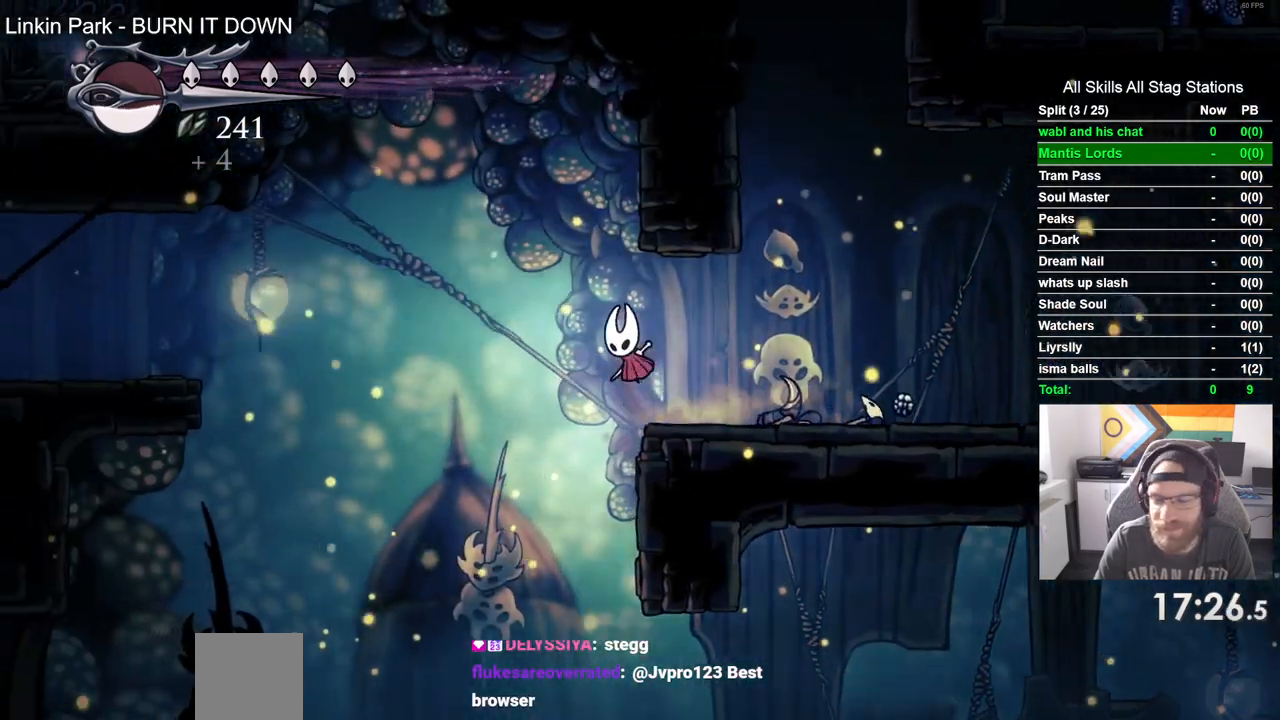
{"dt_ms": 500, "buttons": ["DPAD_LEFT"], "left_stick": "center", "right_stick": "center", "events": [[283, "CROSS", "up"]]}
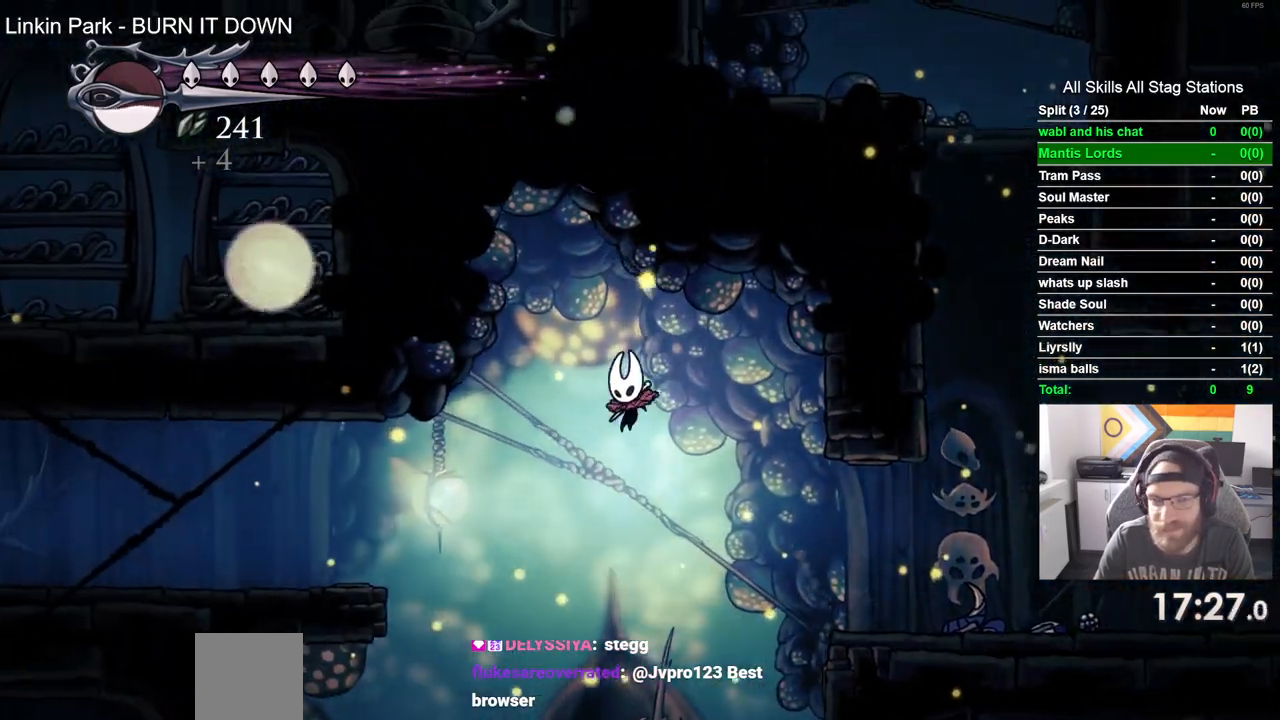
{"dt_ms": 500, "buttons": ["DPAD_LEFT"], "left_stick": "center", "right_stick": "center", "events": [[50, "R2", "down"], [317, "R2", "up"]]}
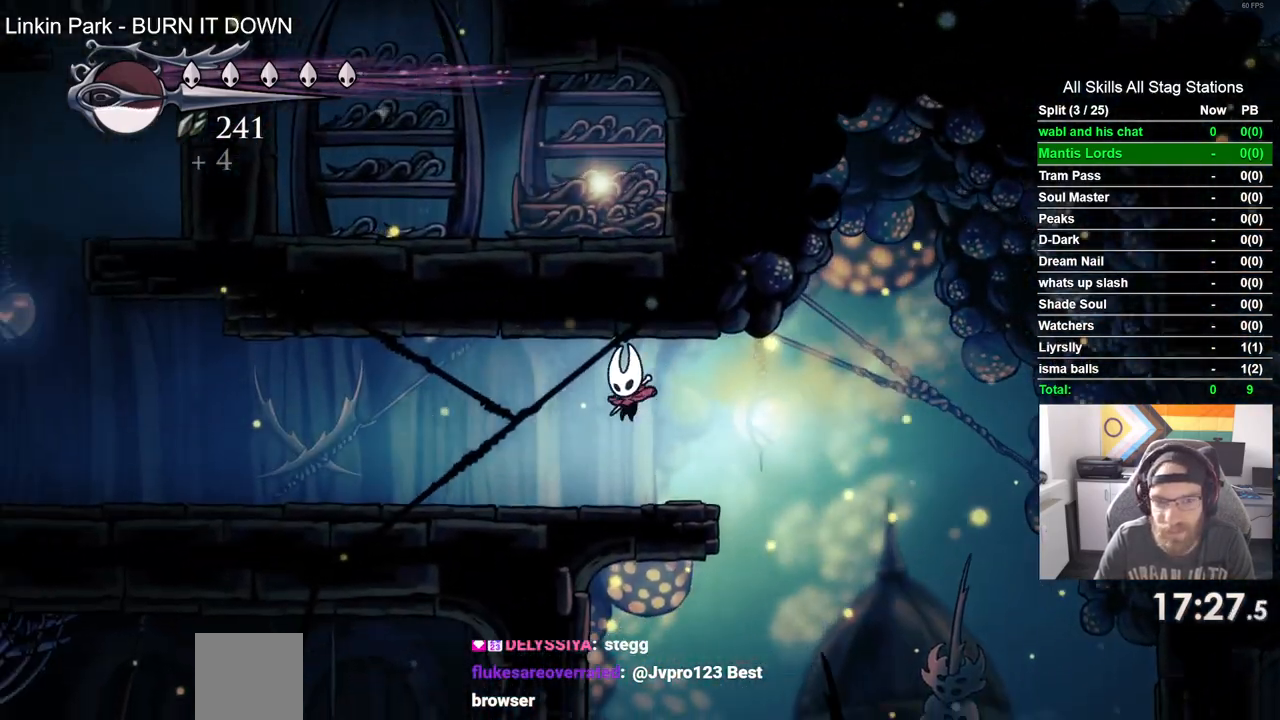
{"dt_ms": 500, "buttons": ["DPAD_LEFT"], "left_stick": "center", "right_stick": "center", "events": [[150, "R2", "down"], [350, "R2", "up"]]}
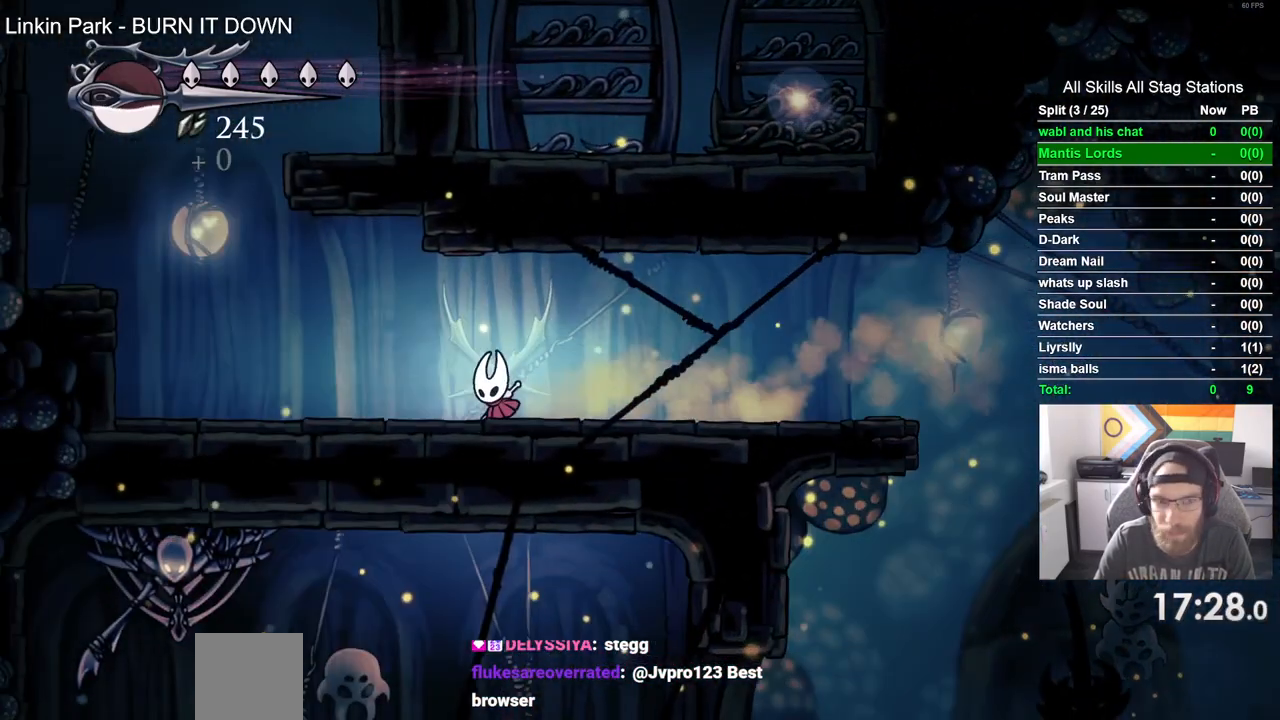
{"dt_ms": 500, "buttons": ["CROSS", "DPAD_LEFT"], "left_stick": "center", "right_stick": "center", "events": [[500, "CROSS", "down"]]}
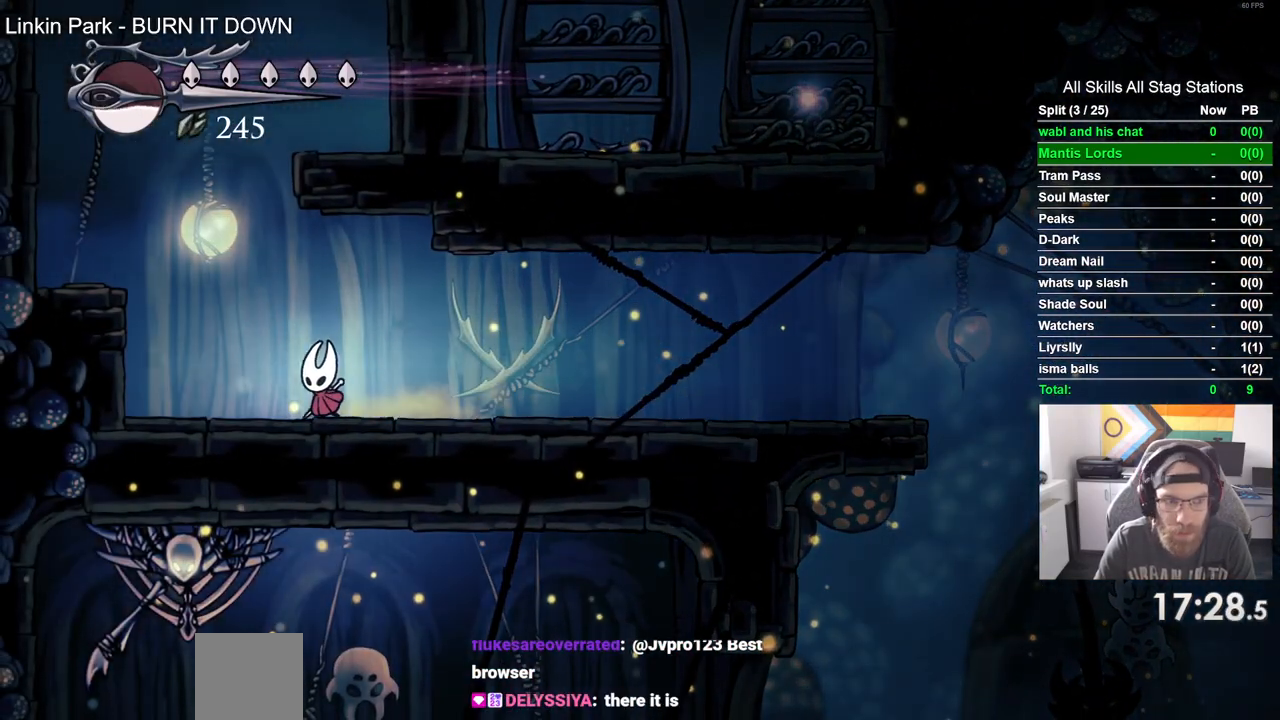
{"dt_ms": 500, "buttons": ["DPAD_LEFT"], "left_stick": "center", "right_stick": "center", "events": [[500, "CROSS", "up"]]}
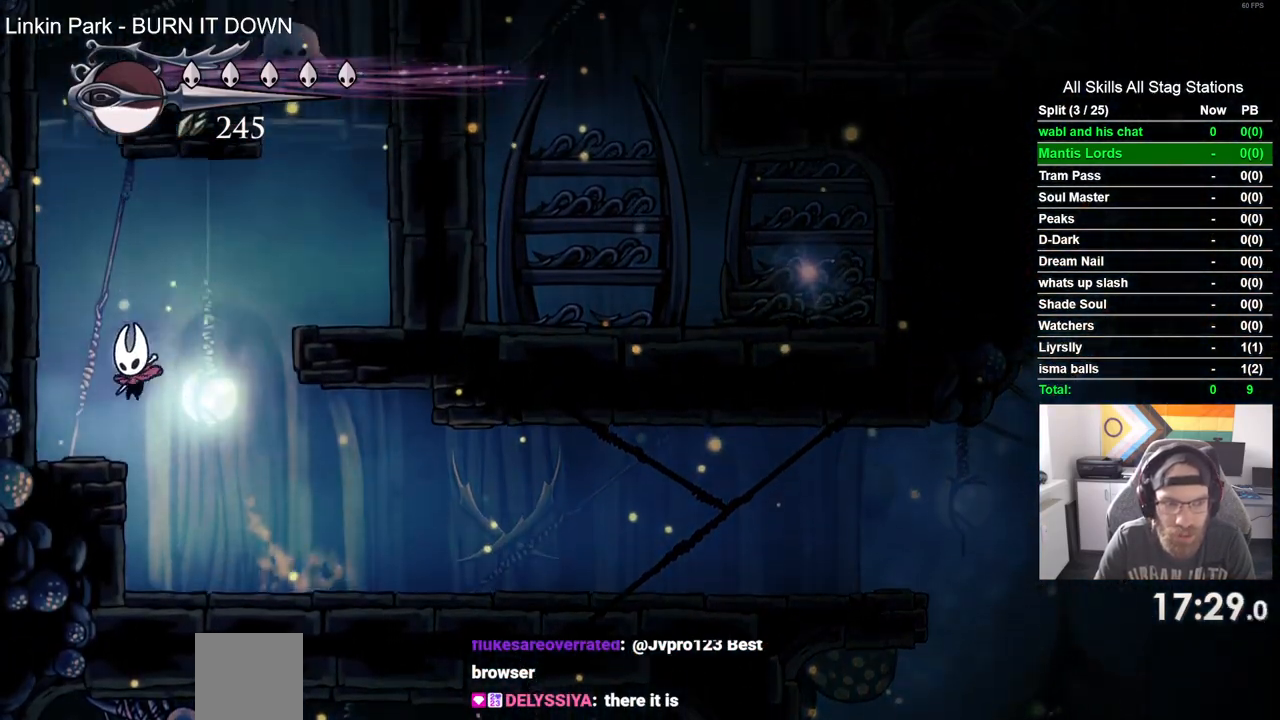
{"dt_ms": 1000, "buttons": ["CROSS", "DPAD_LEFT"], "left_stick": "center", "right_stick": "center"}
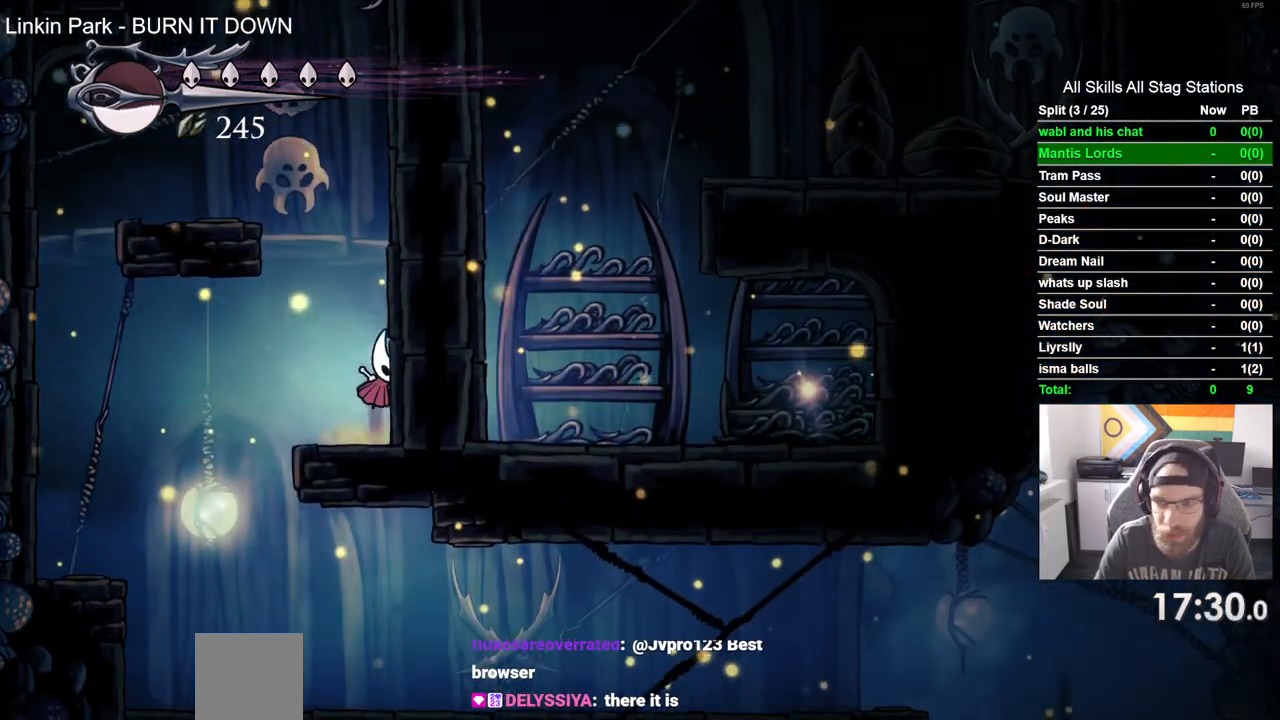
{"dt_ms": 500, "buttons": ["DPAD_LEFT"], "left_stick": "center", "right_stick": "center", "events": [[333, "CROSS", "up"]]}
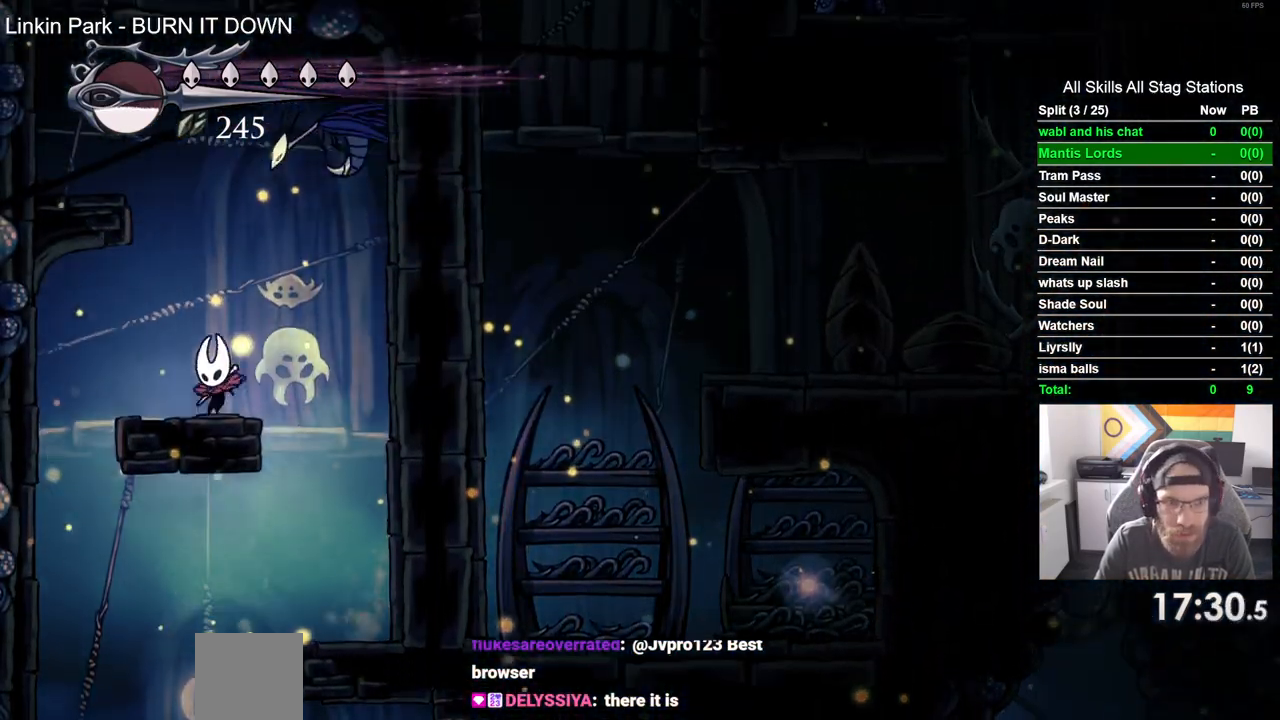
{"dt_ms": 500, "buttons": ["R1"], "left_stick": "center", "right_stick": "center", "events": [[17, "DPAD_UP", "down"], [33, "CROSS", "down"], [100, "DPAD_LEFT", "up"], [150, "DPAD_UP", "up"], [167, "DPAD_RIGHT", "down"], [233, "SQUARE", "down"], [367, "DPAD_RIGHT", "up"], [383, "SQUARE", "up"], [433, "CROSS", "up"], [467, "R1", "down"]]}
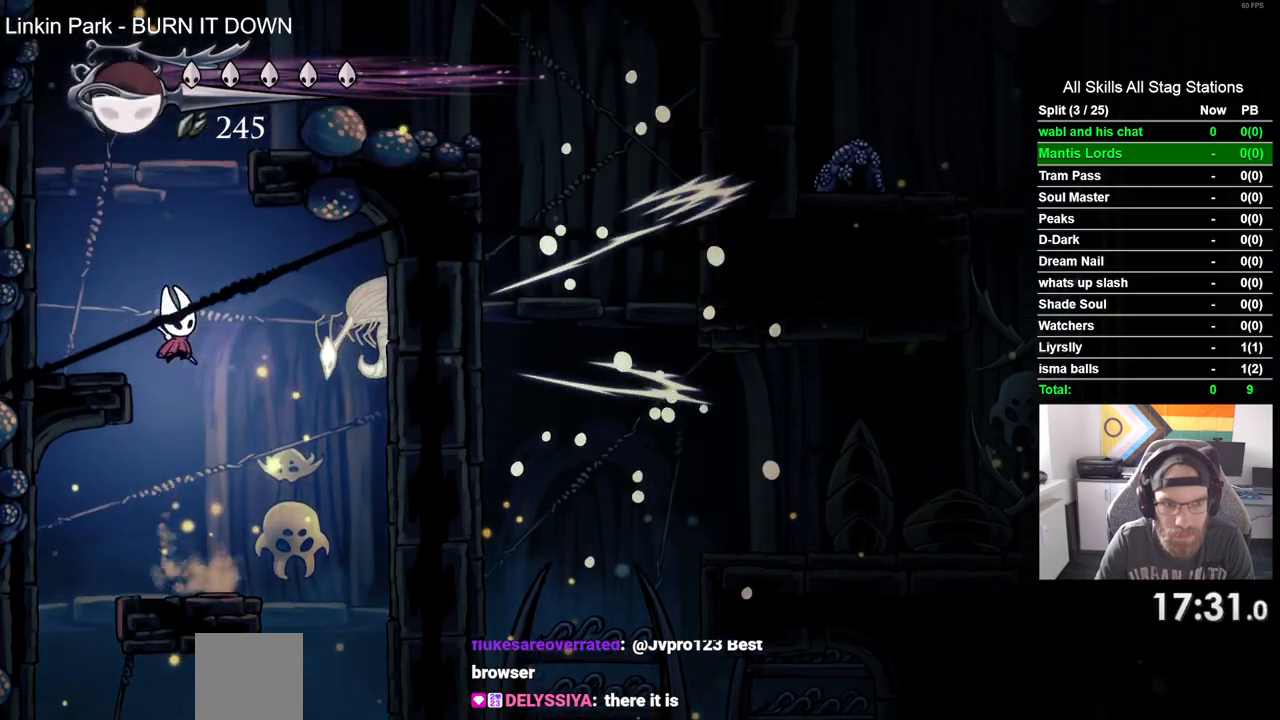
{"dt_ms": 500, "buttons": ["DPAD_RIGHT"], "left_stick": "center", "right_stick": "center", "events": [[83, "R1", "up"], [500, "DPAD_RIGHT", "down"]]}
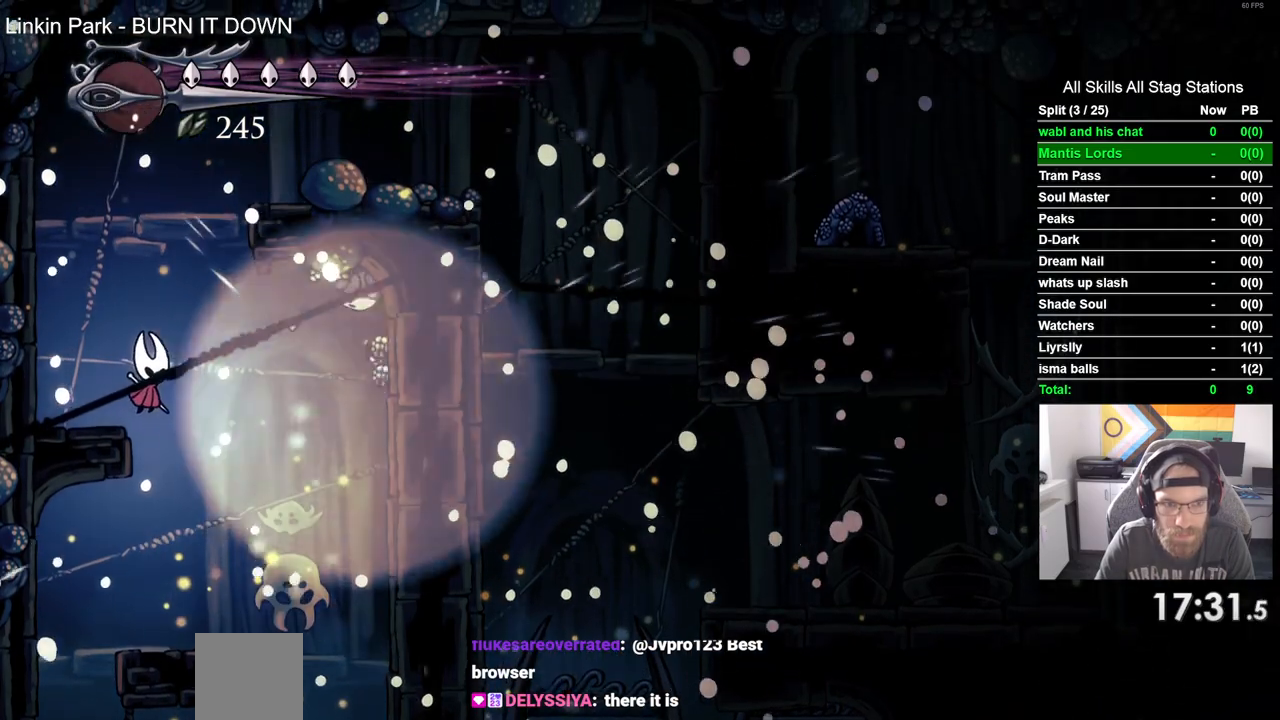
{"dt_ms": 500, "buttons": ["CROSS"], "left_stick": "center", "right_stick": "center", "events": [[150, "DPAD_RIGHT", "up"], [433, "CROSS", "down"]]}
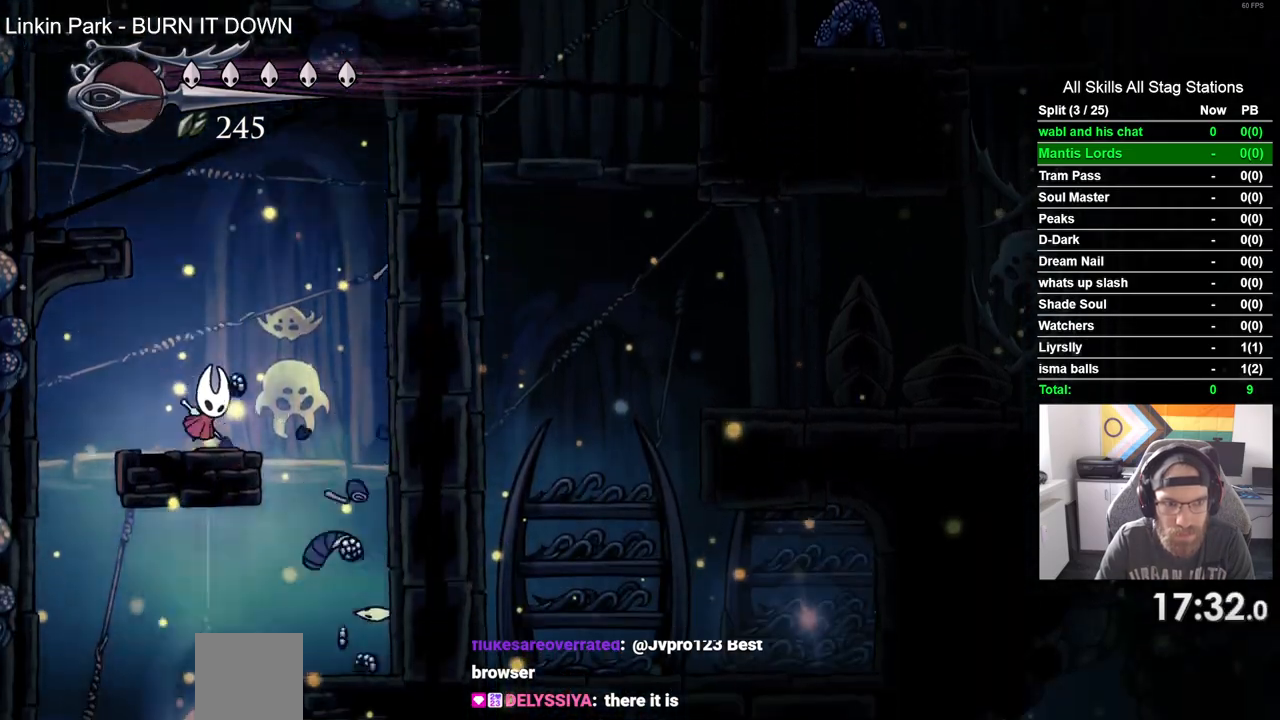
{"dt_ms": 500, "buttons": ["DPAD_LEFT"], "left_stick": "center", "right_stick": "center", "events": [[217, "DPAD_LEFT", "down"], [433, "CROSS", "up"]]}
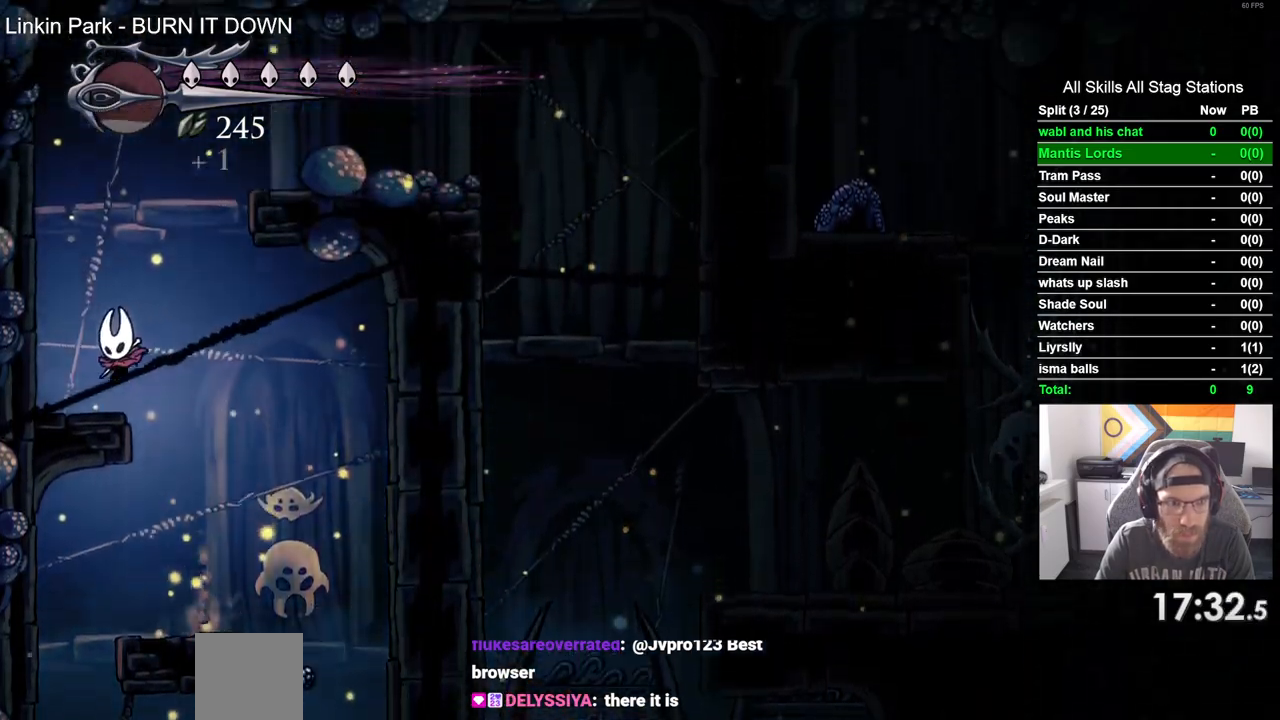
{"dt_ms": 500, "buttons": ["CROSS", "DPAD_RIGHT"], "left_stick": "center", "right_stick": "center", "events": [[17, "DPAD_LEFT", "up"], [100, "CROSS", "down"], [150, "DPAD_RIGHT", "down"]]}
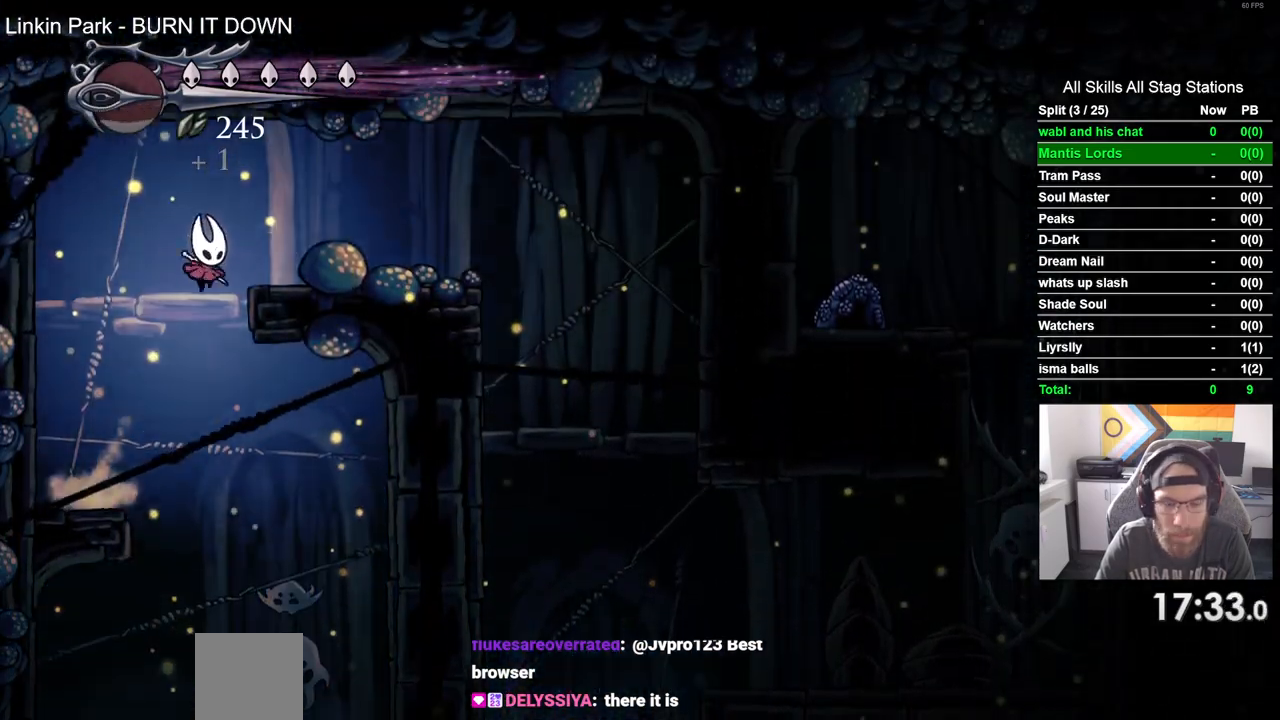
{"dt_ms": 1000, "buttons": ["DPAD_RIGHT"], "left_stick": "center", "right_stick": "center"}